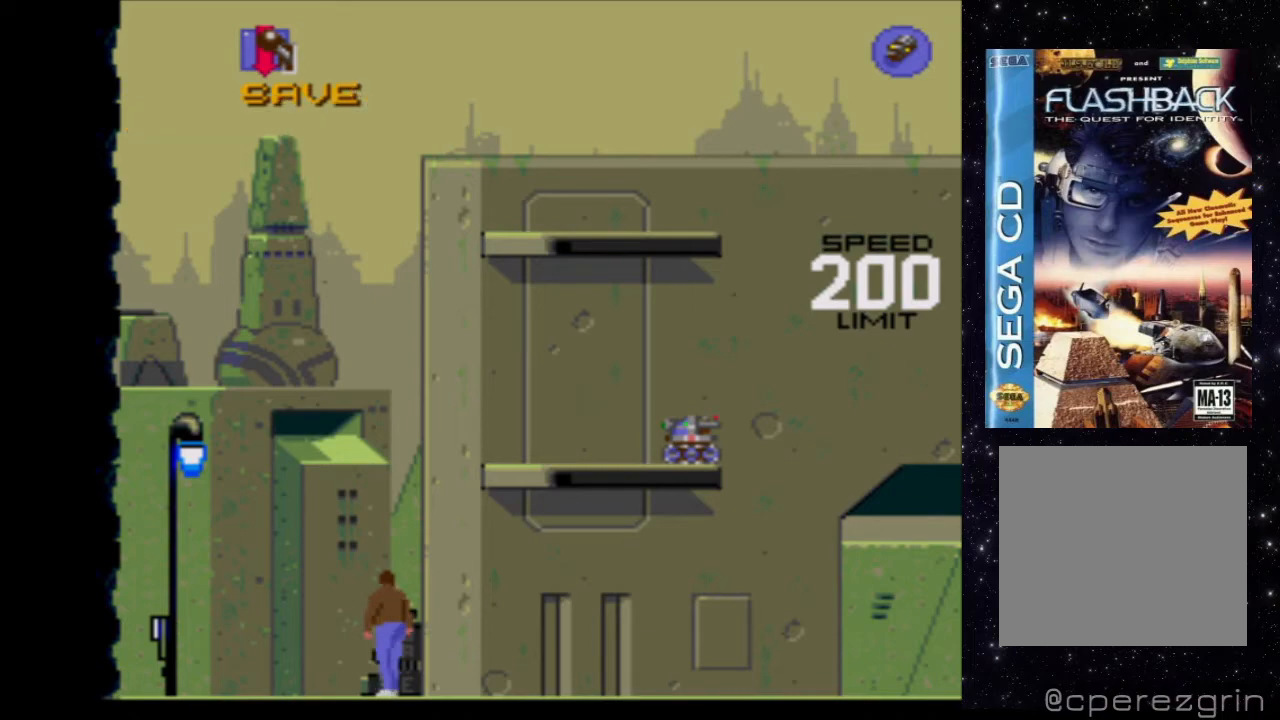
Gameplay with a controller (Xbox layout); each line is a JSON object with the inputs held at the frame after it. "events" lists button and stick changes between this image and that frame as [ms after this image, input, new state], when the widget could be followed in between. Not read: L3 R3 left_stick right_stick.
{"buttons": ["DPAD_RIGHT"], "events": [[300, "DPAD_RIGHT", "down"]]}
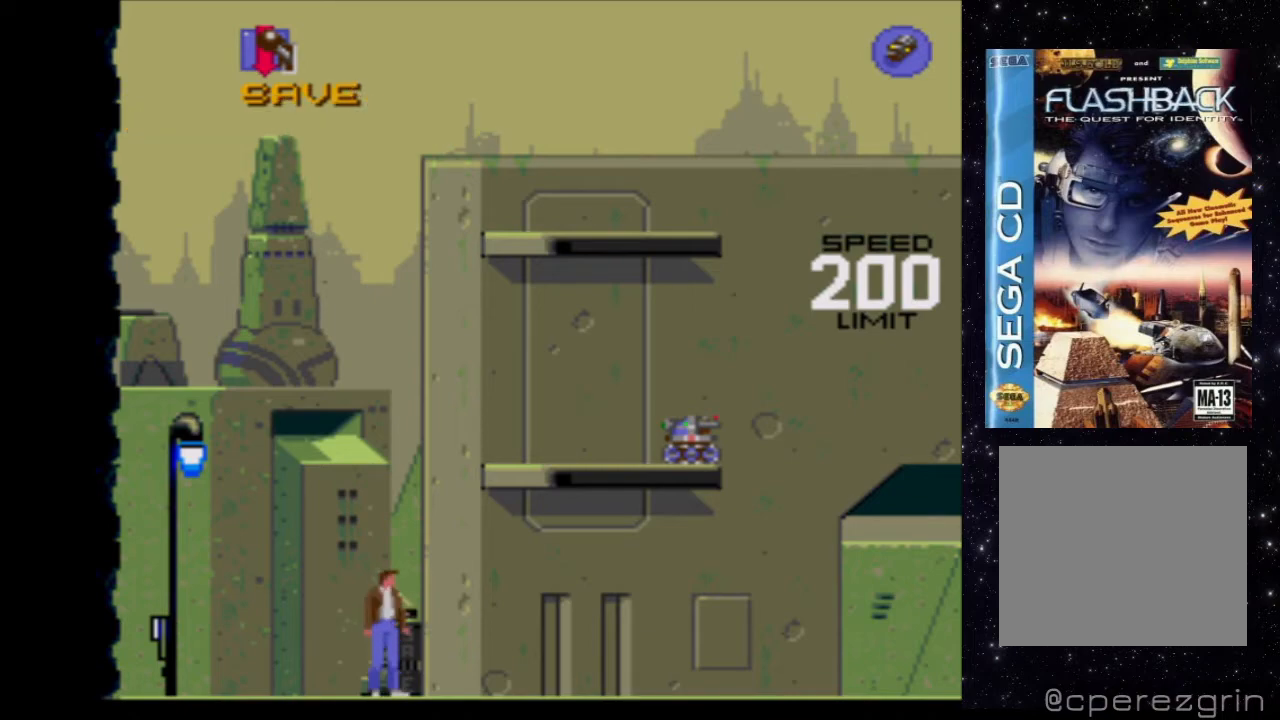
{"buttons": ["DPAD_RIGHT"], "events": []}
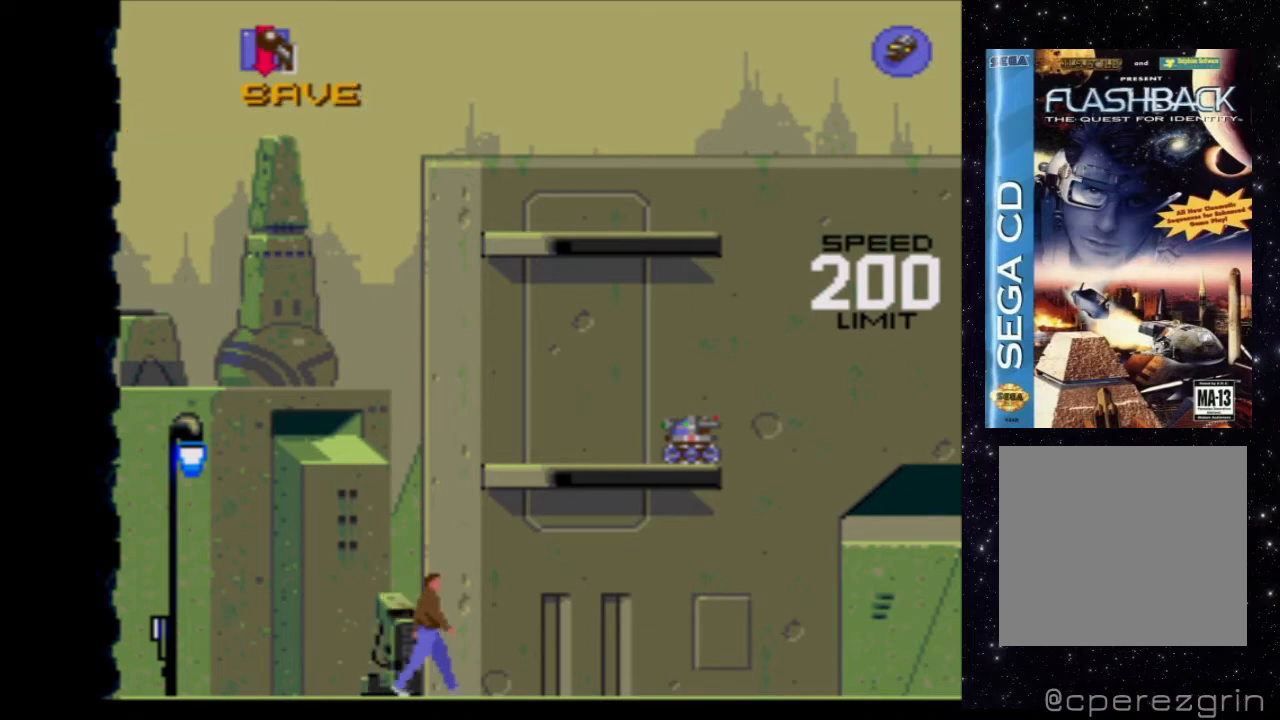
{"buttons": [], "events": [[200, "DPAD_RIGHT", "up"]]}
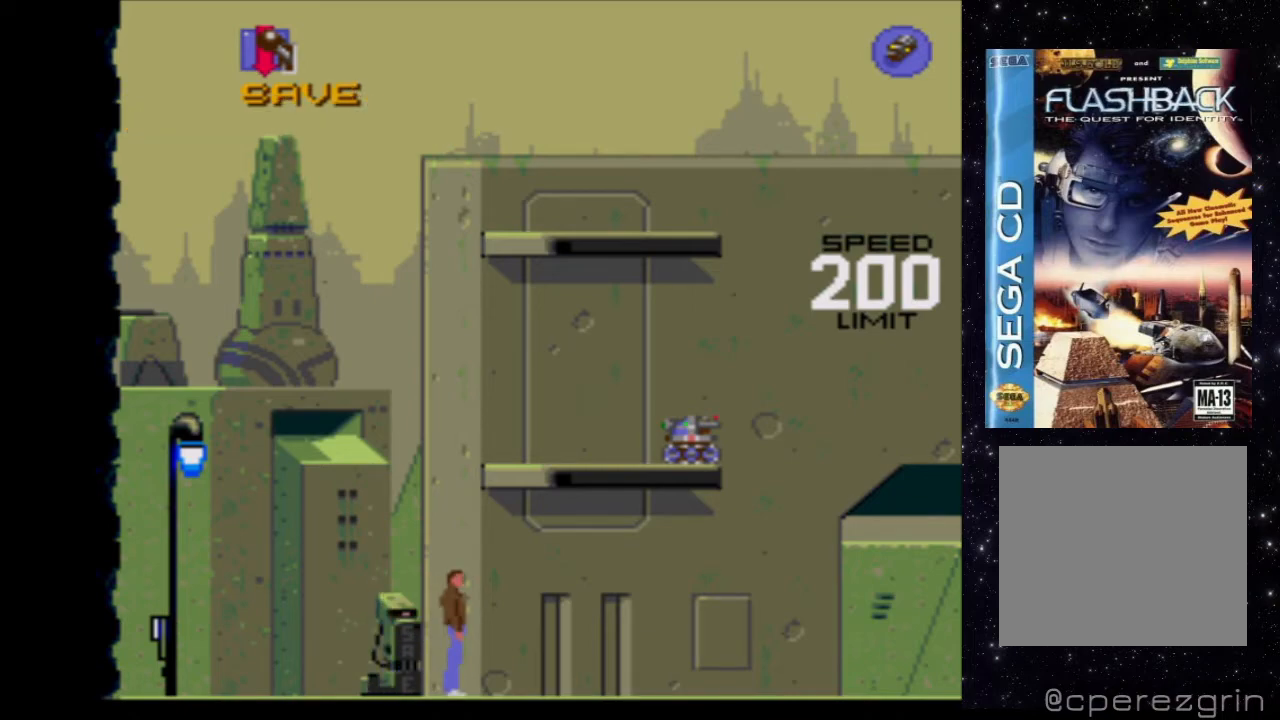
{"buttons": ["DPAD_UP"], "events": [[60, "DPAD_RIGHT", "down"], [240, "DPAD_RIGHT", "up"], [480, "DPAD_UP", "down"]]}
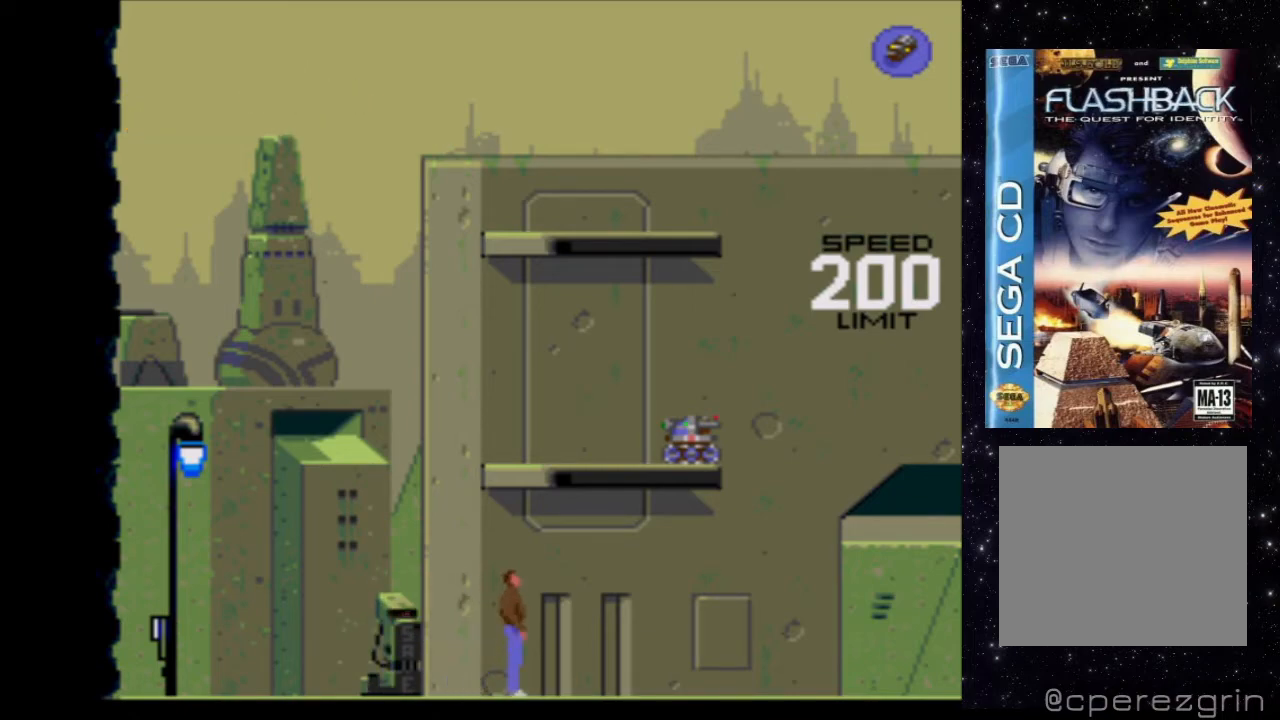
{"buttons": ["DPAD_UP"], "events": []}
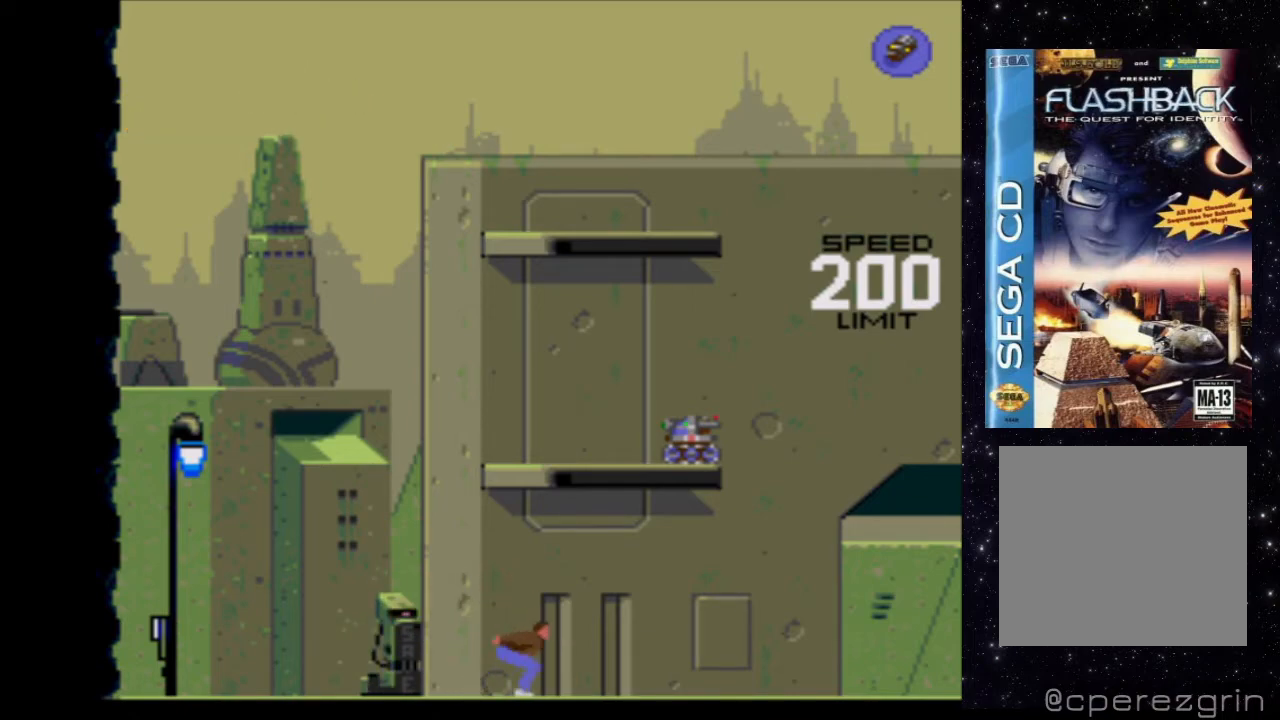
{"buttons": ["DPAD_UP"], "events": []}
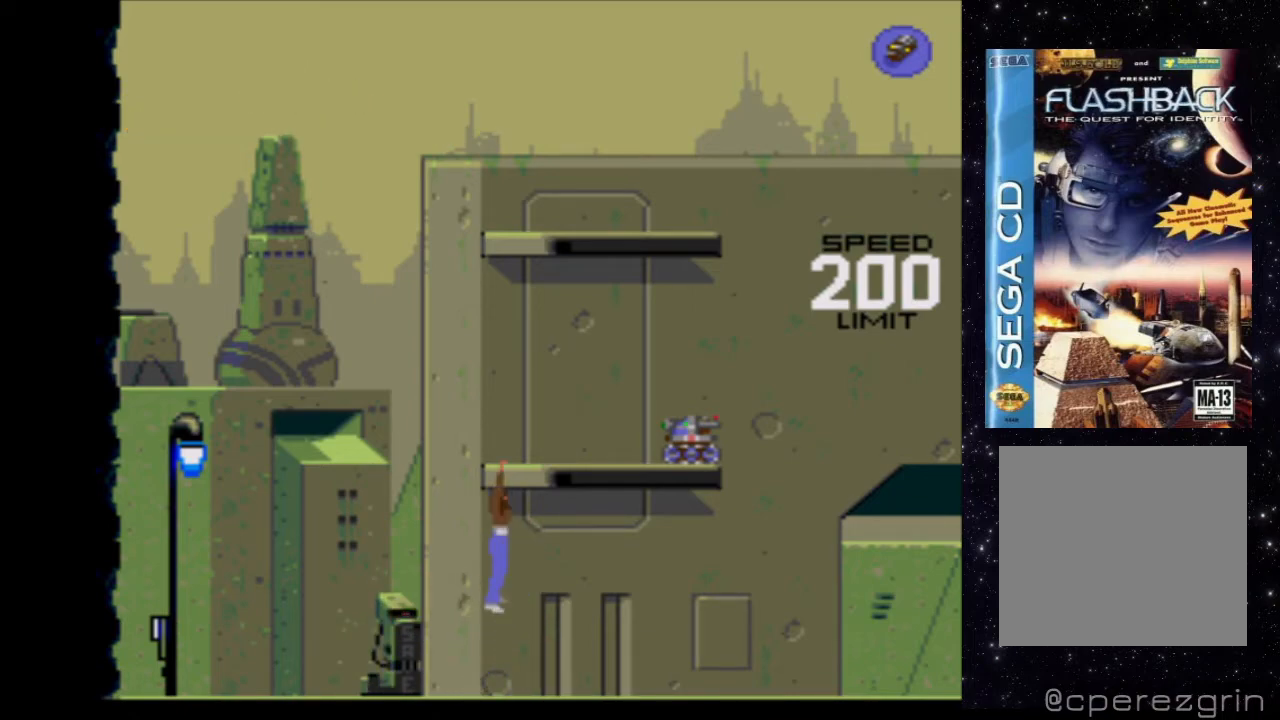
{"buttons": ["DPAD_UP"], "events": []}
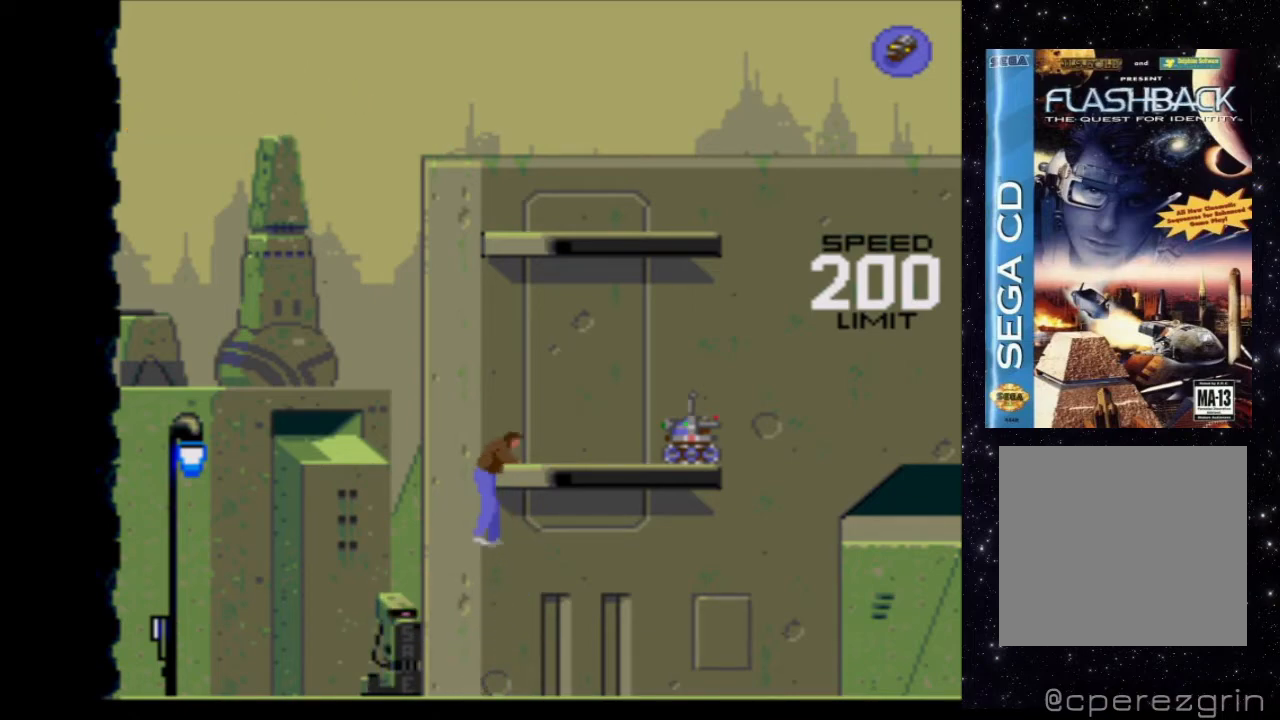
{"buttons": ["DPAD_UP"], "events": [[20, "DPAD_UP", "up"], [400, "DPAD_UP", "down"]]}
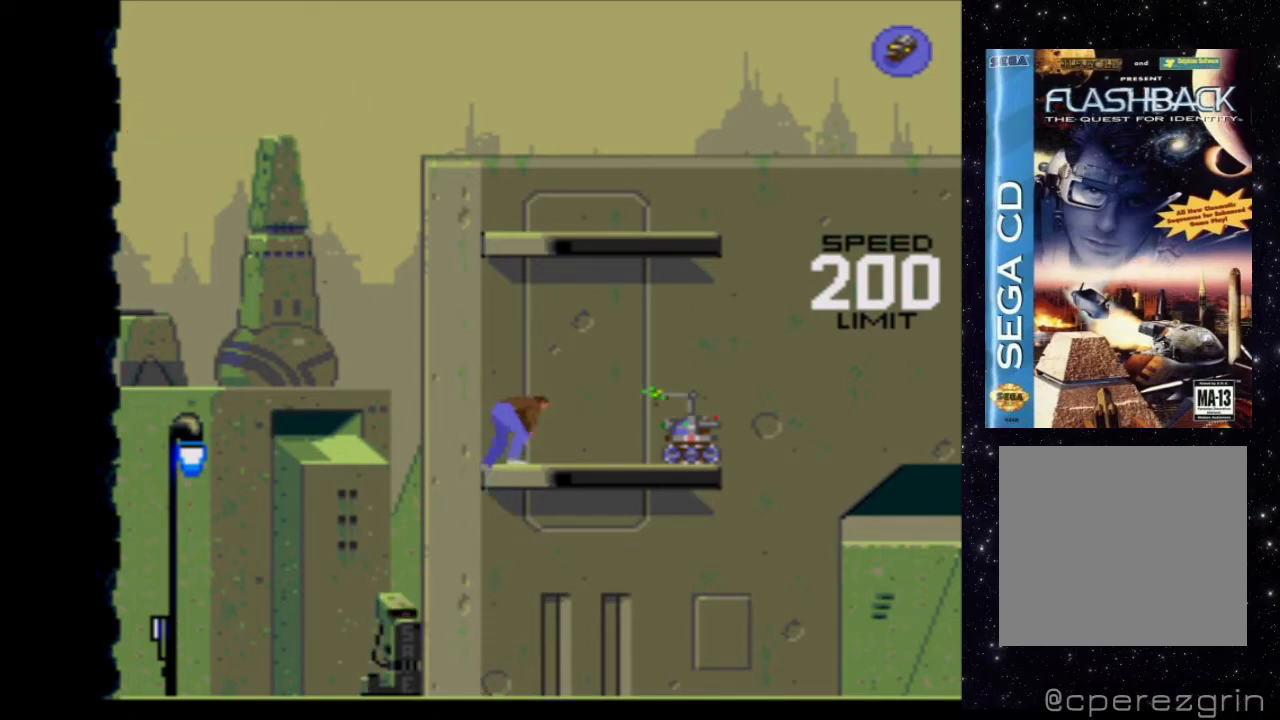
{"buttons": ["DPAD_UP"], "events": []}
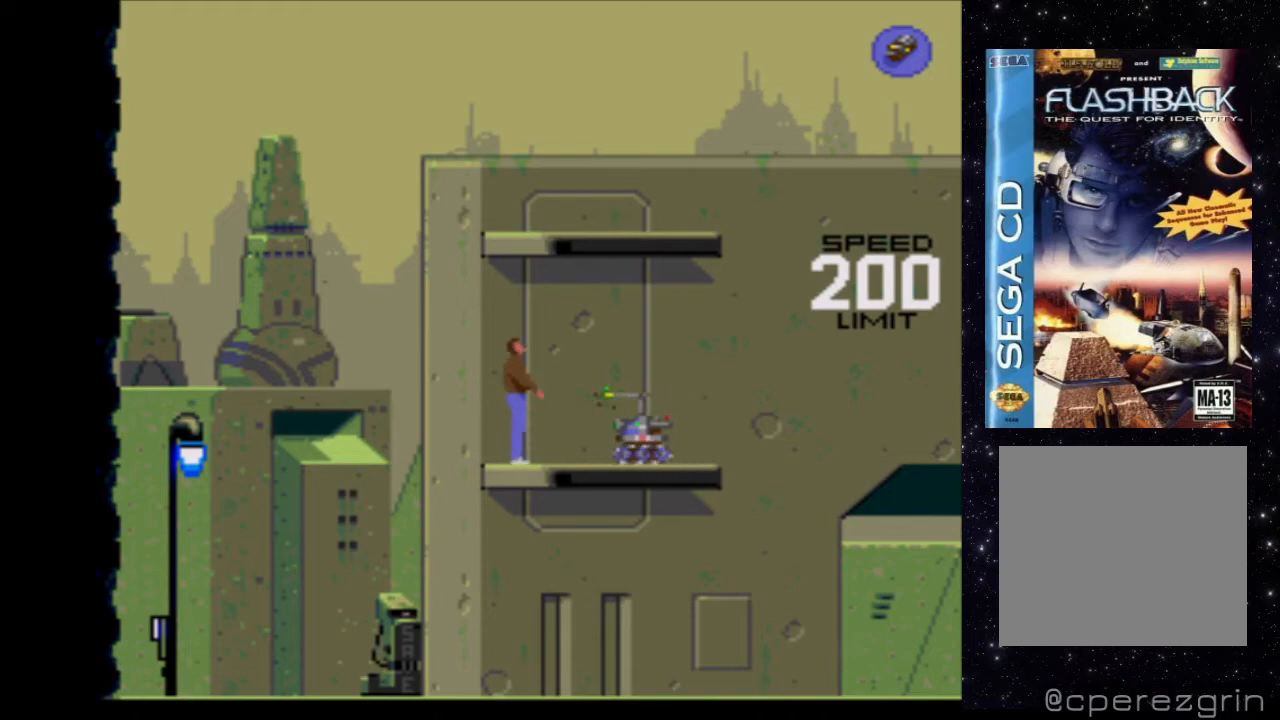
{"buttons": ["DPAD_UP"], "events": []}
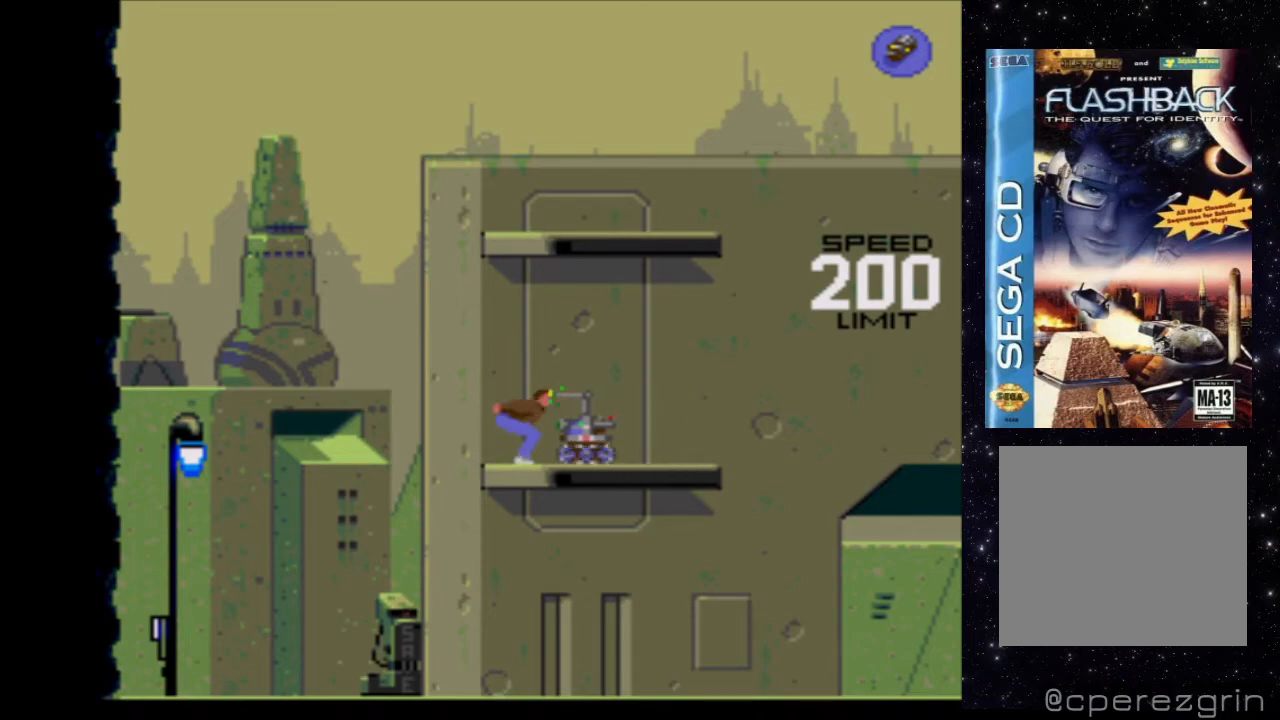
{"buttons": ["DPAD_UP"], "events": []}
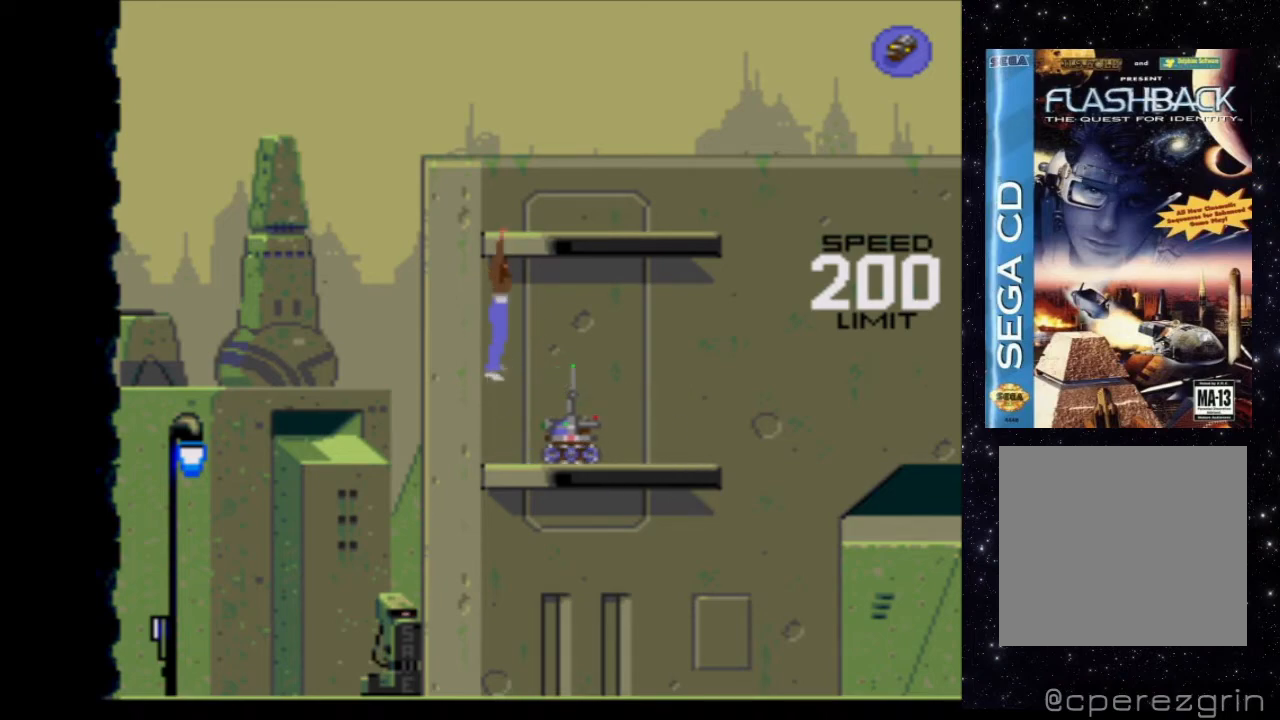
{"buttons": [], "events": [[440, "DPAD_UP", "up"]]}
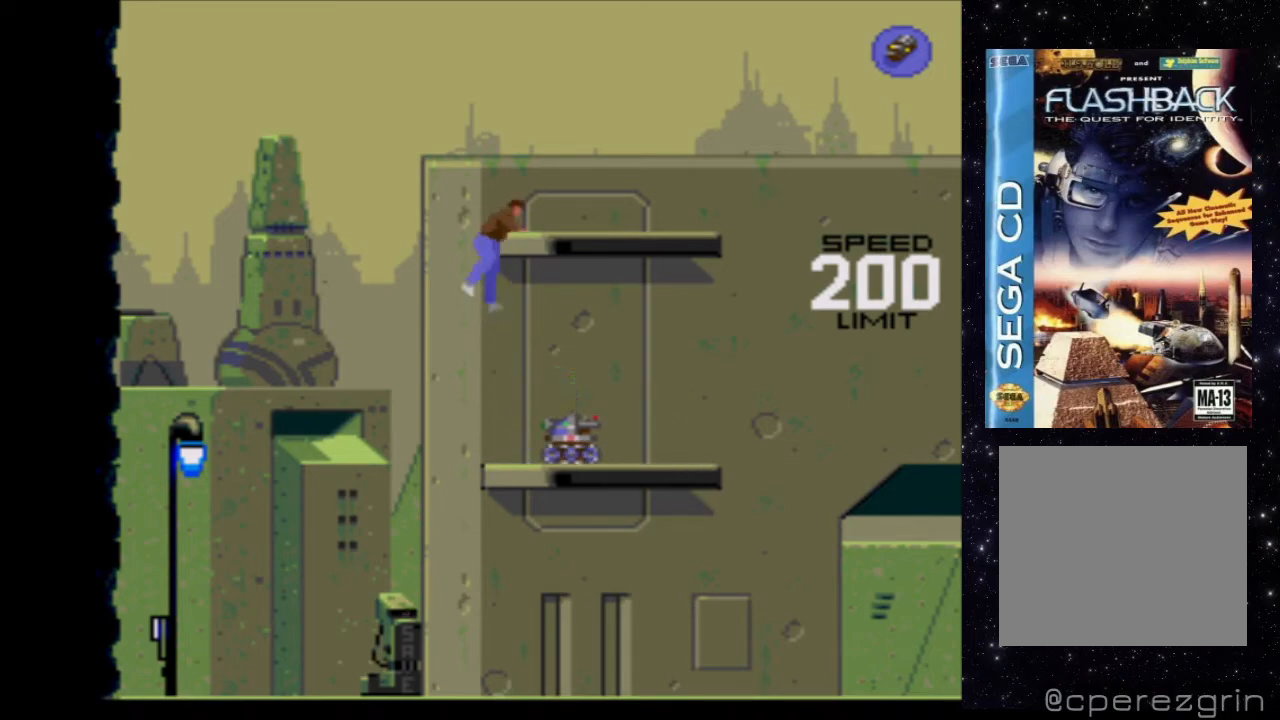
{"buttons": [], "events": []}
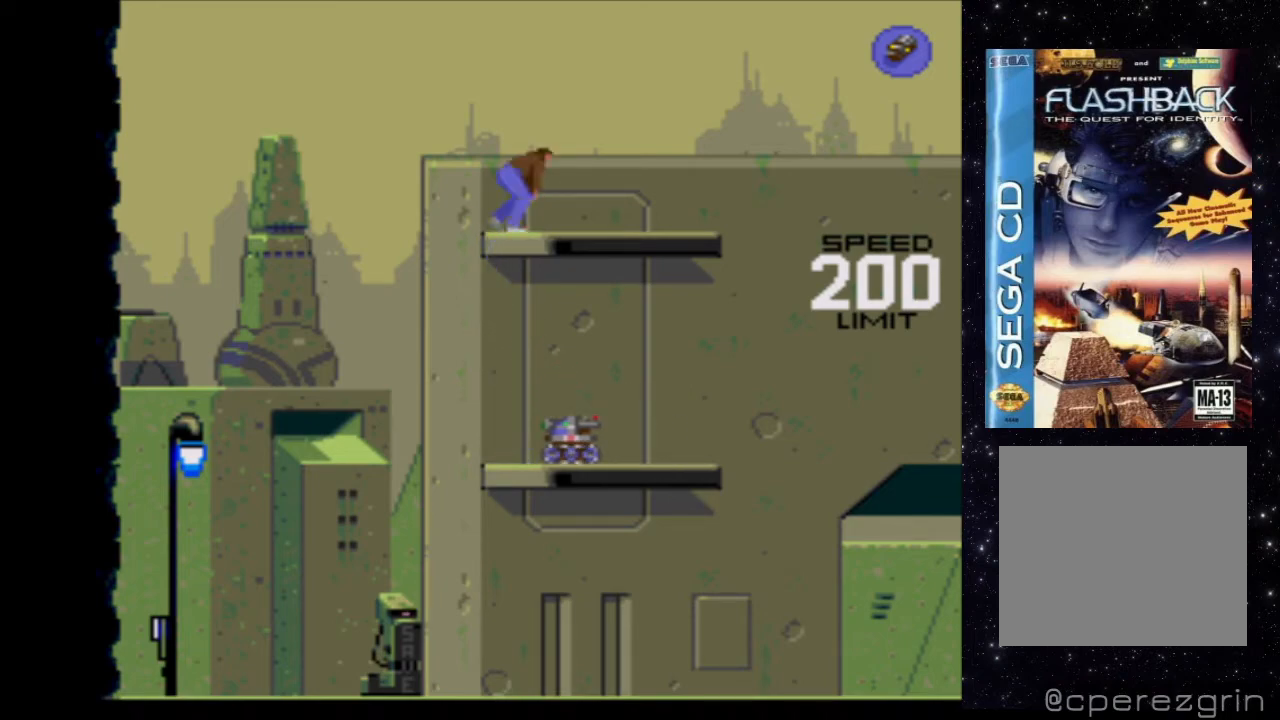
{"buttons": ["X"], "events": [[260, "X", "down"]]}
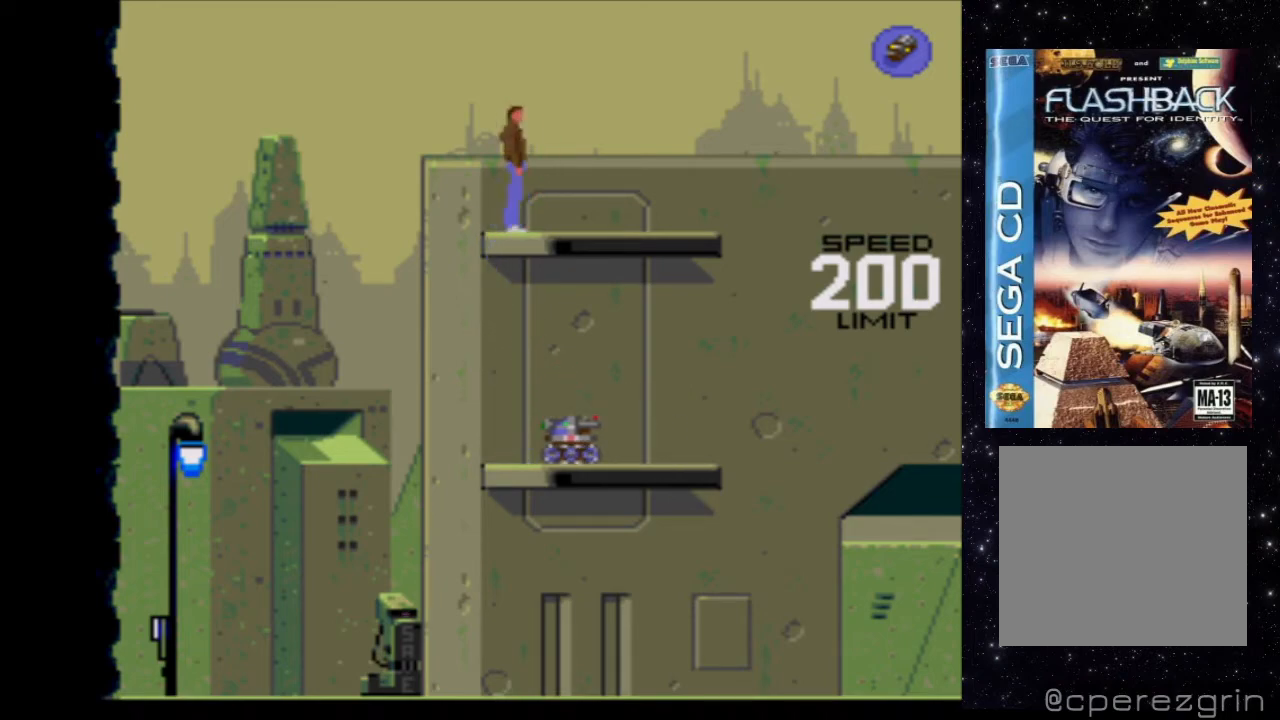
{"buttons": ["X"], "events": [[180, "DPAD_RIGHT", "down"], [440, "DPAD_RIGHT", "up"]]}
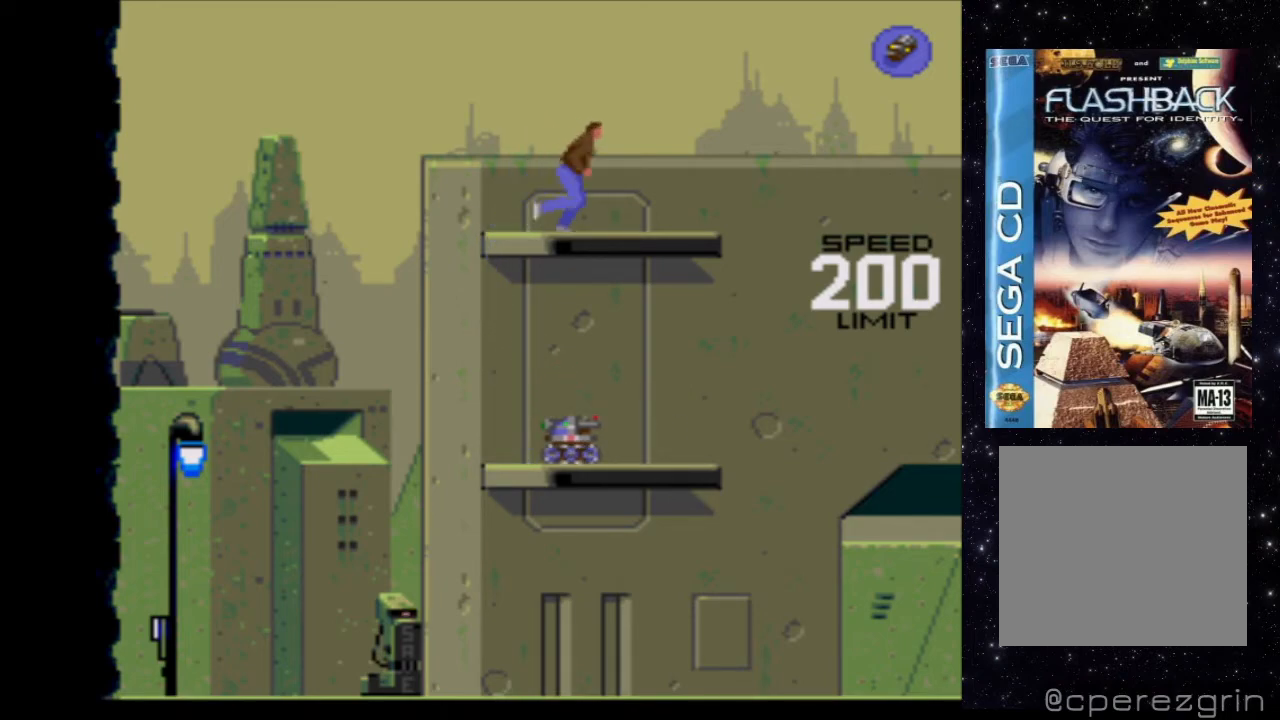
{"buttons": ["X", "DPAD_UP"], "events": [[100, "DPAD_UP", "down"]]}
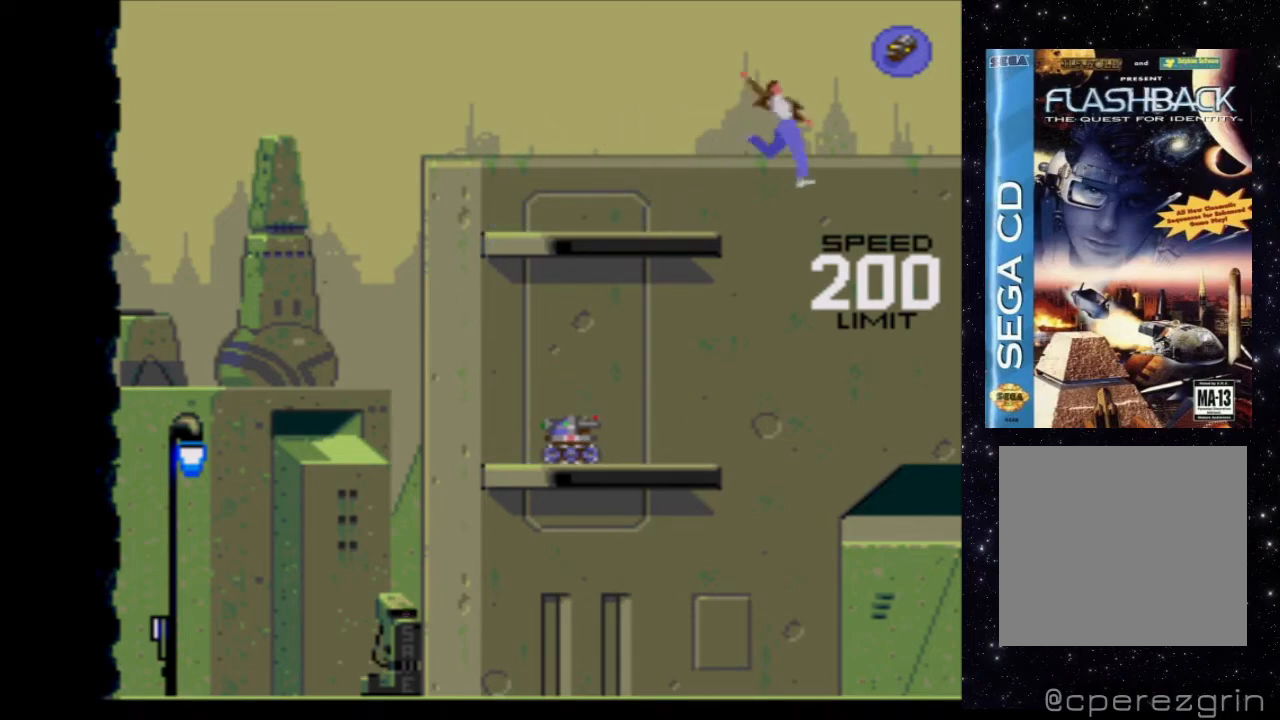
{"buttons": ["X", "DPAD_UP", "DPAD_LEFT"], "events": [[20, "DPAD_LEFT", "down"]]}
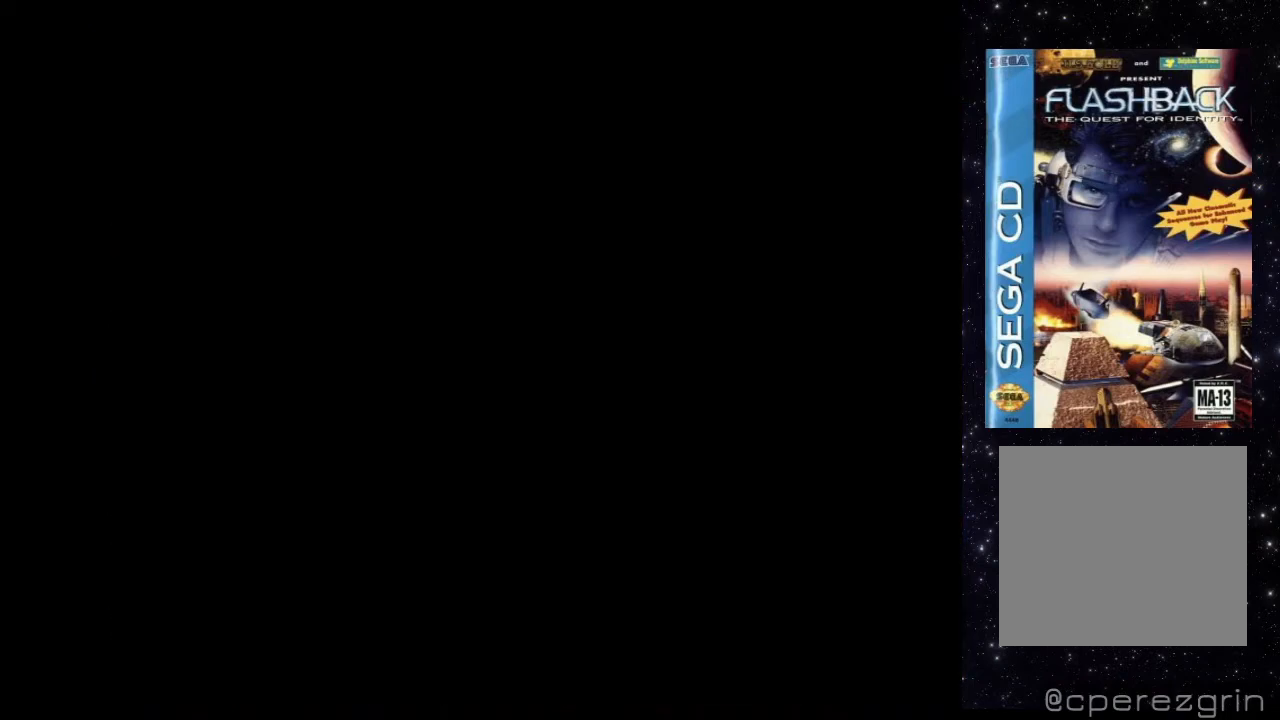
{"buttons": ["X", "DPAD_UP"], "events": [[140, "DPAD_LEFT", "up"]]}
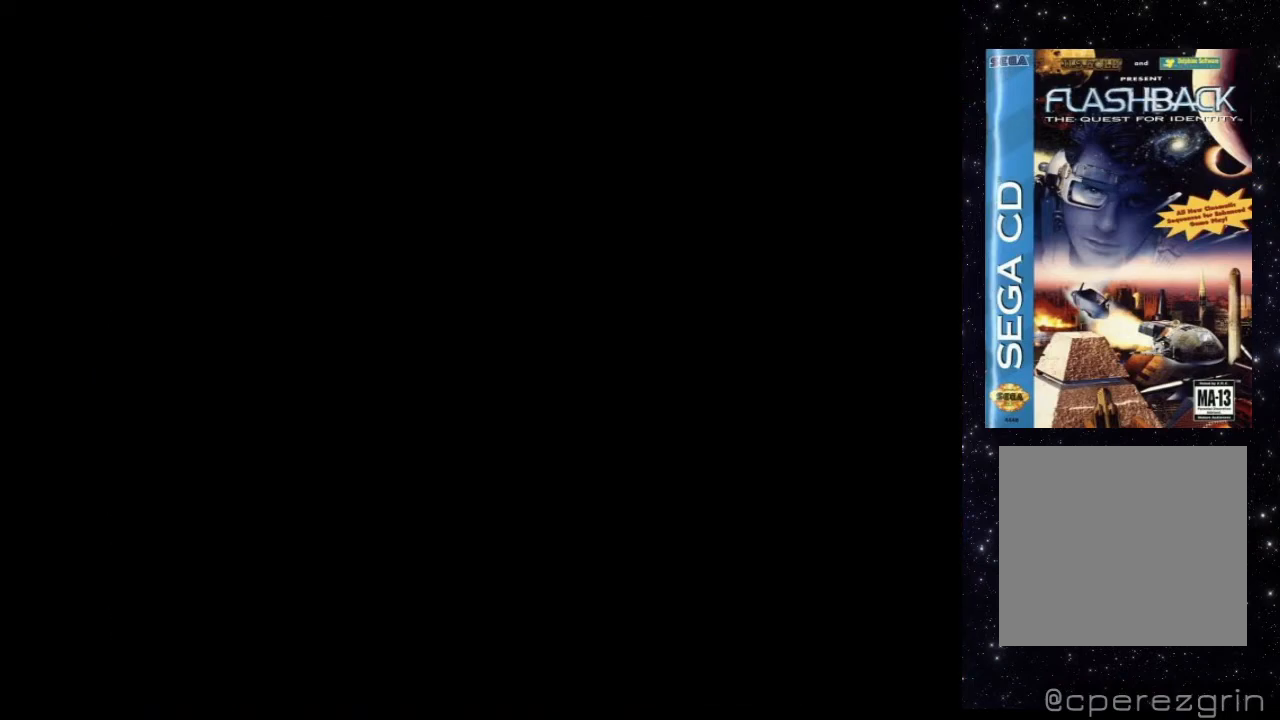
{"buttons": ["X", "DPAD_UP"], "events": []}
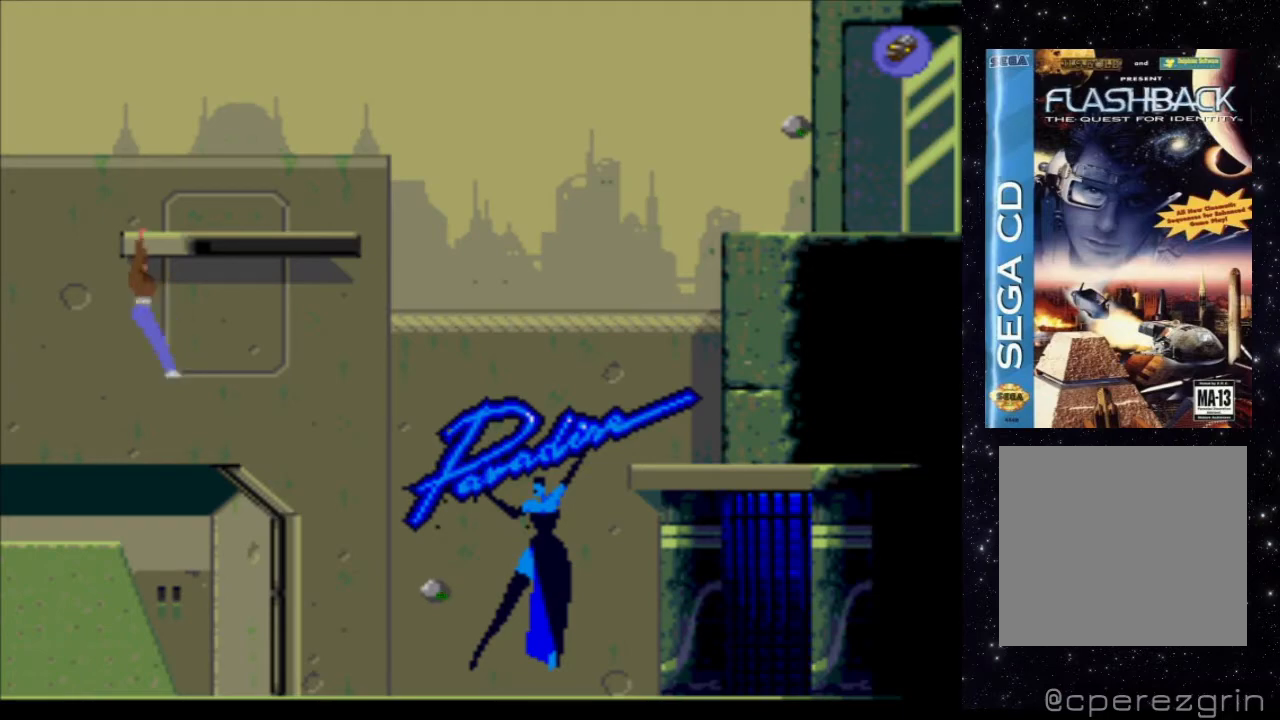
{"buttons": ["X", "DPAD_UP"], "events": []}
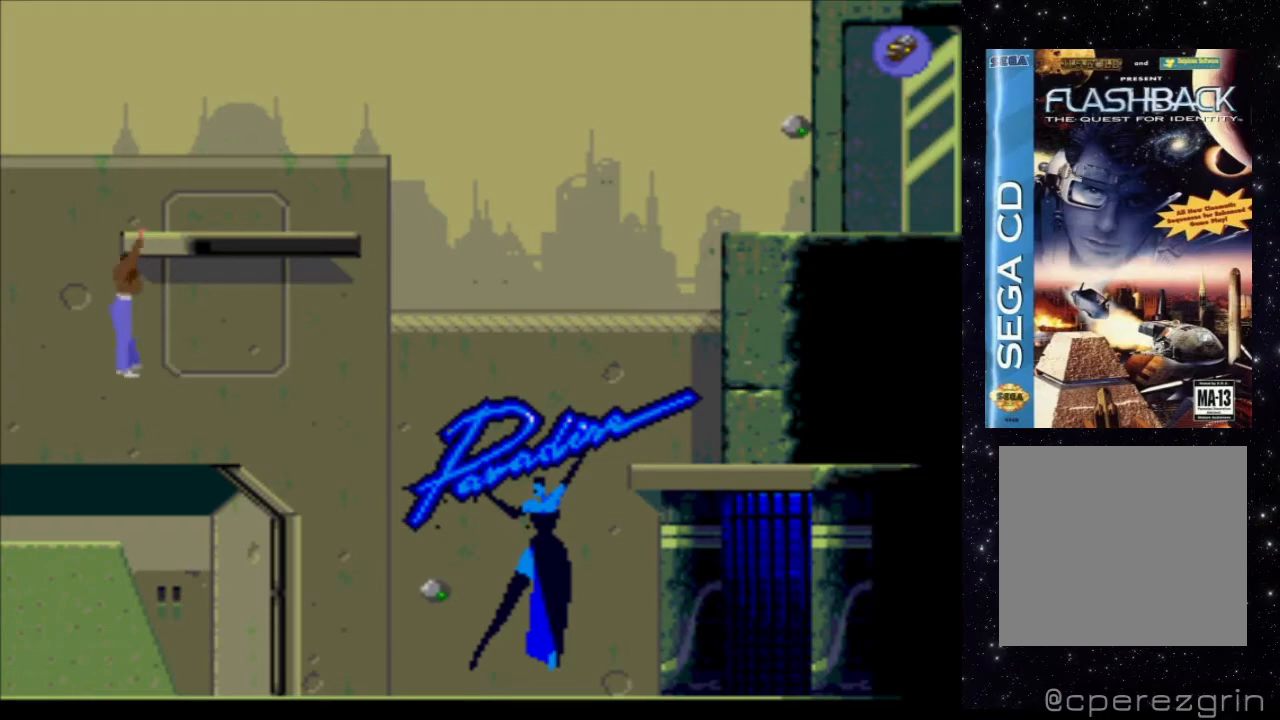
{"buttons": ["DPAD_UP"], "events": [[500, "X", "up"]]}
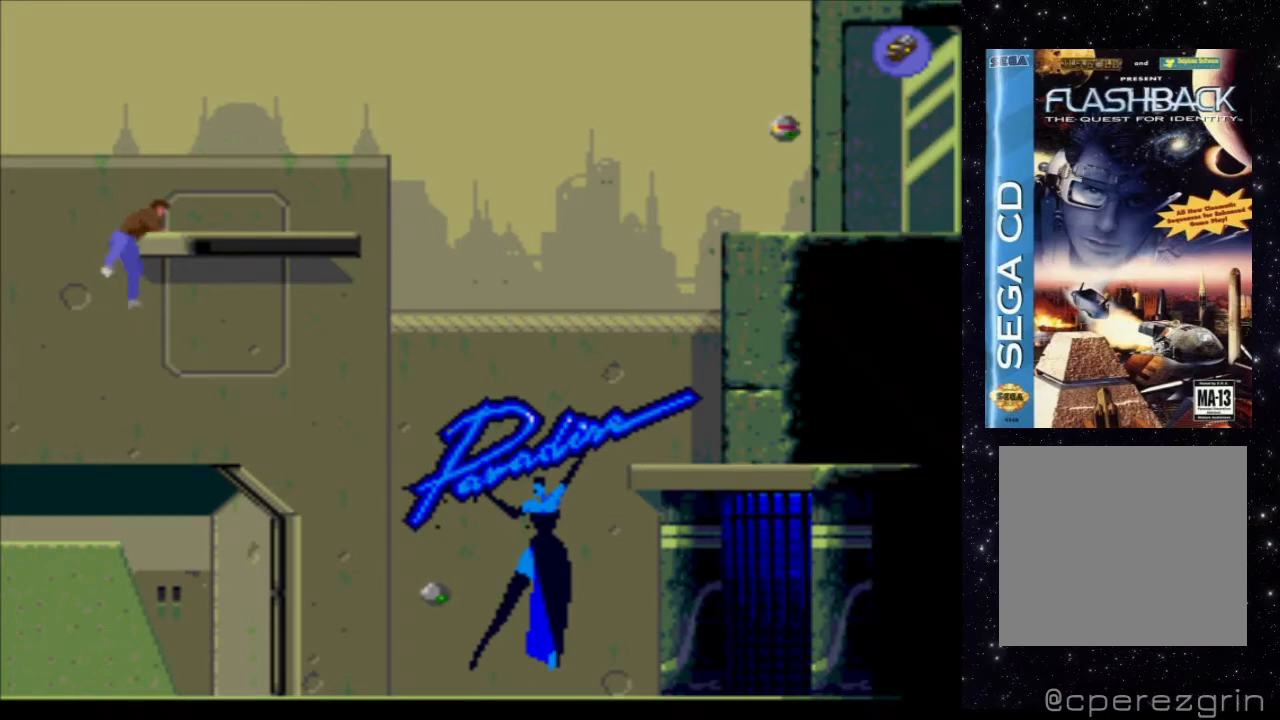
{"buttons": [], "events": [[40, "DPAD_UP", "up"], [100, "B", "down"], [280, "B", "up"]]}
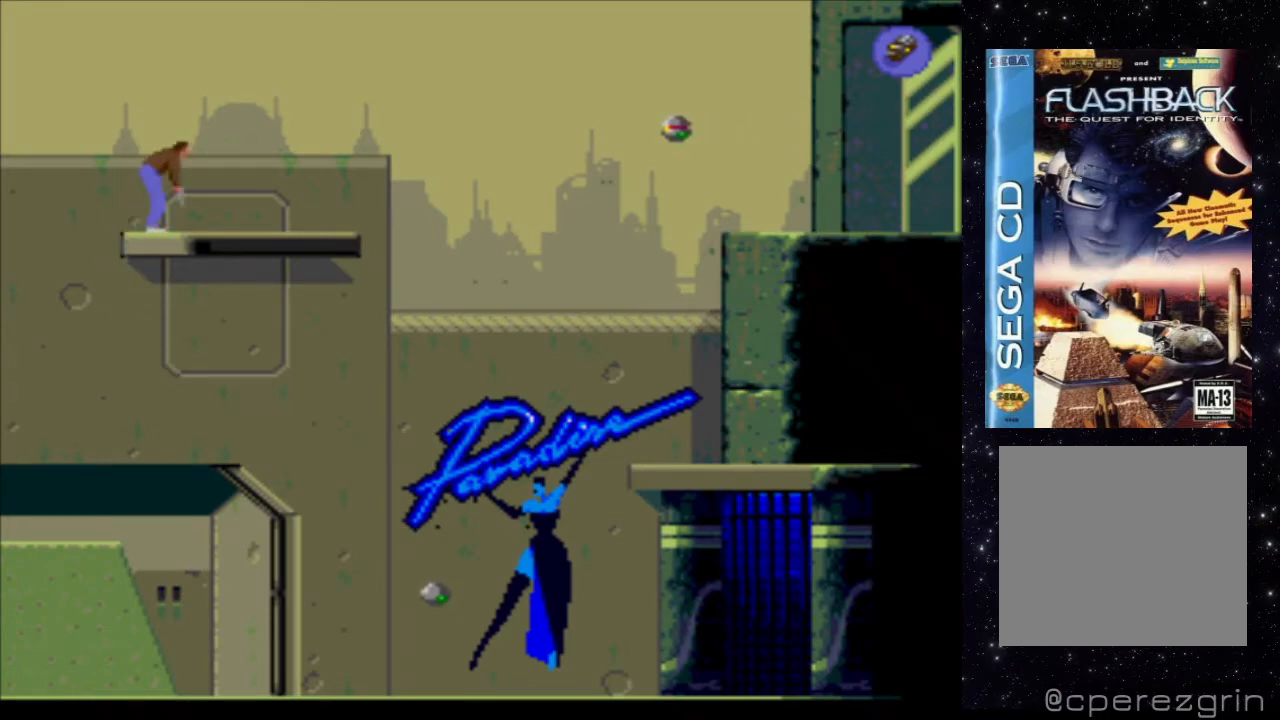
{"buttons": ["X"], "events": [[60, "X", "down"]]}
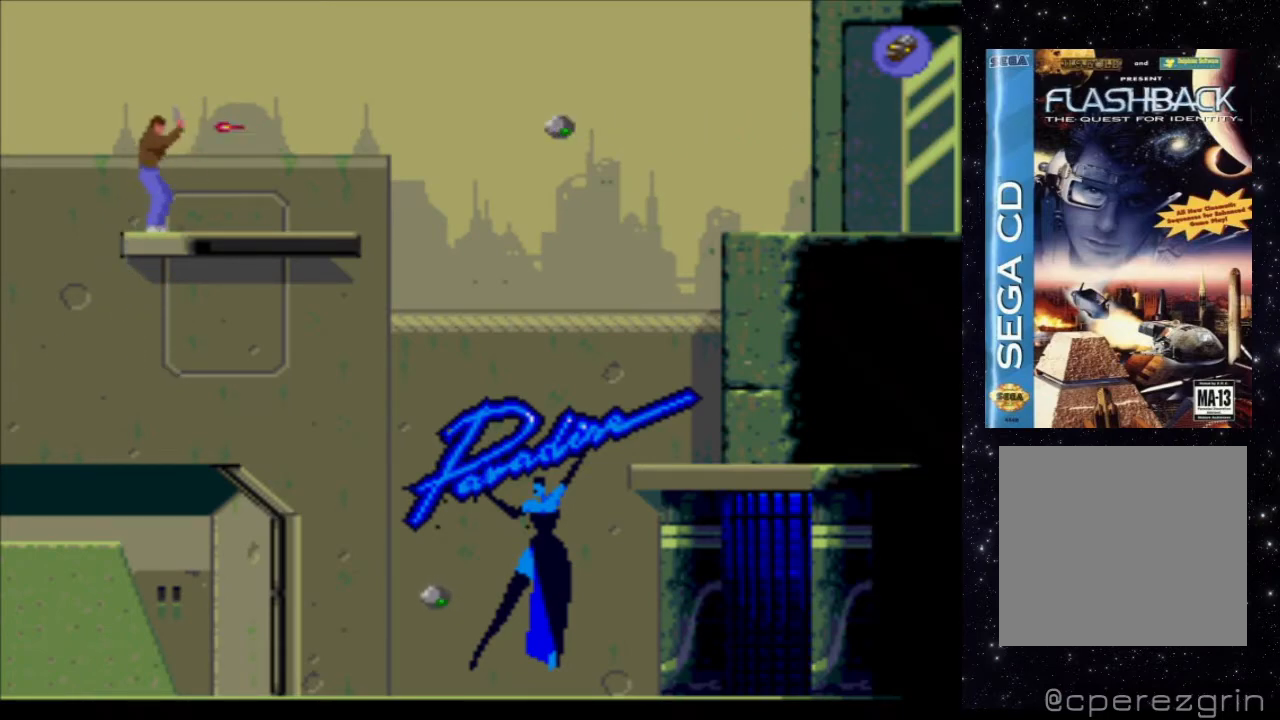
{"buttons": ["X"], "events": []}
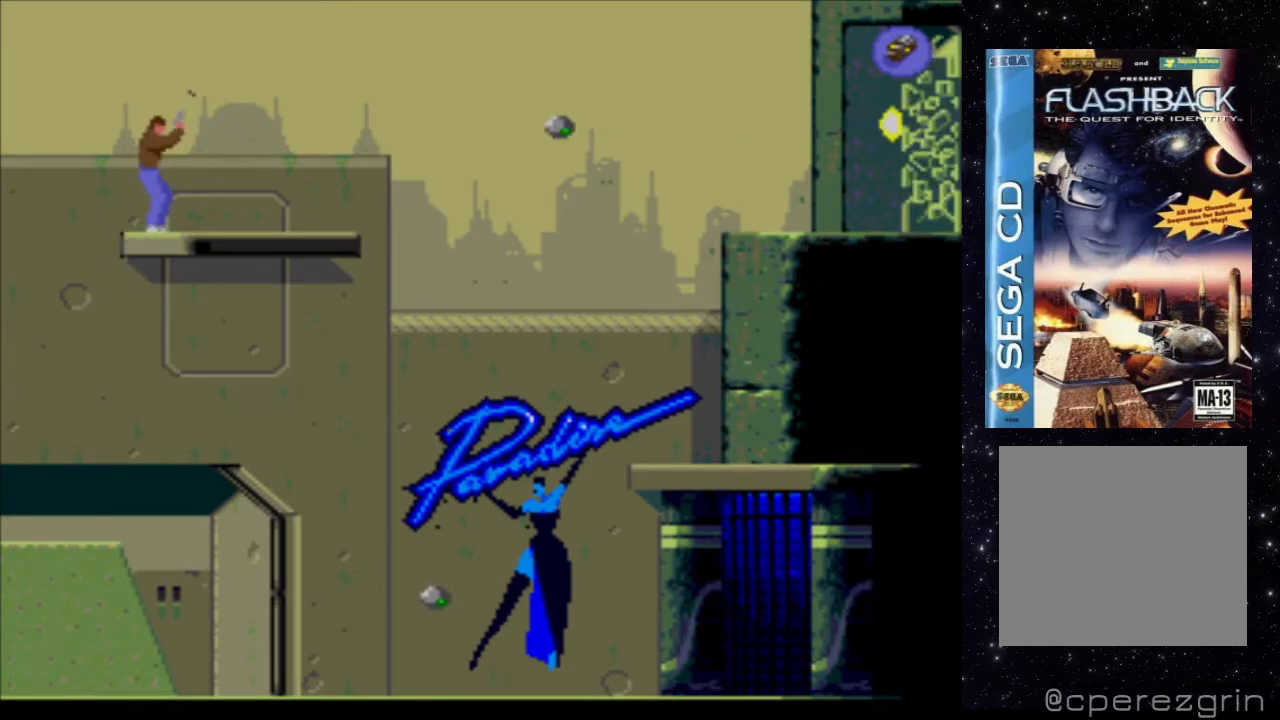
{"buttons": ["X"], "events": []}
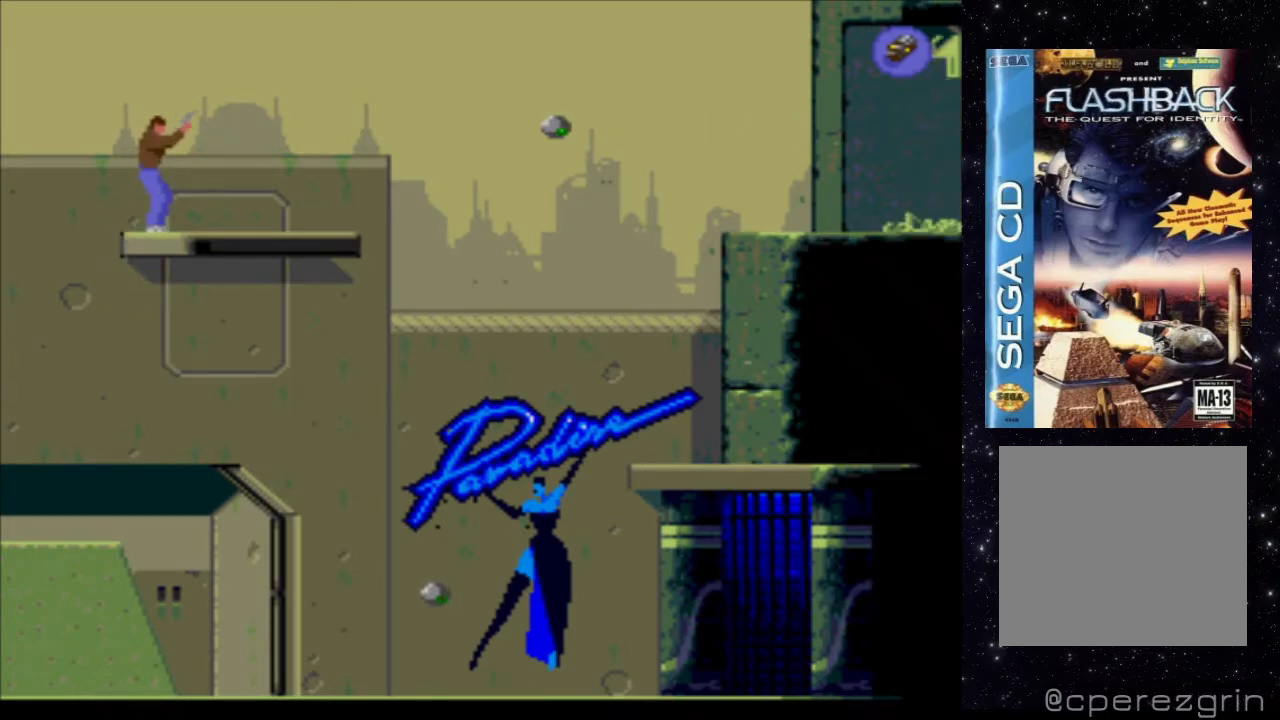
{"buttons": ["X"], "events": []}